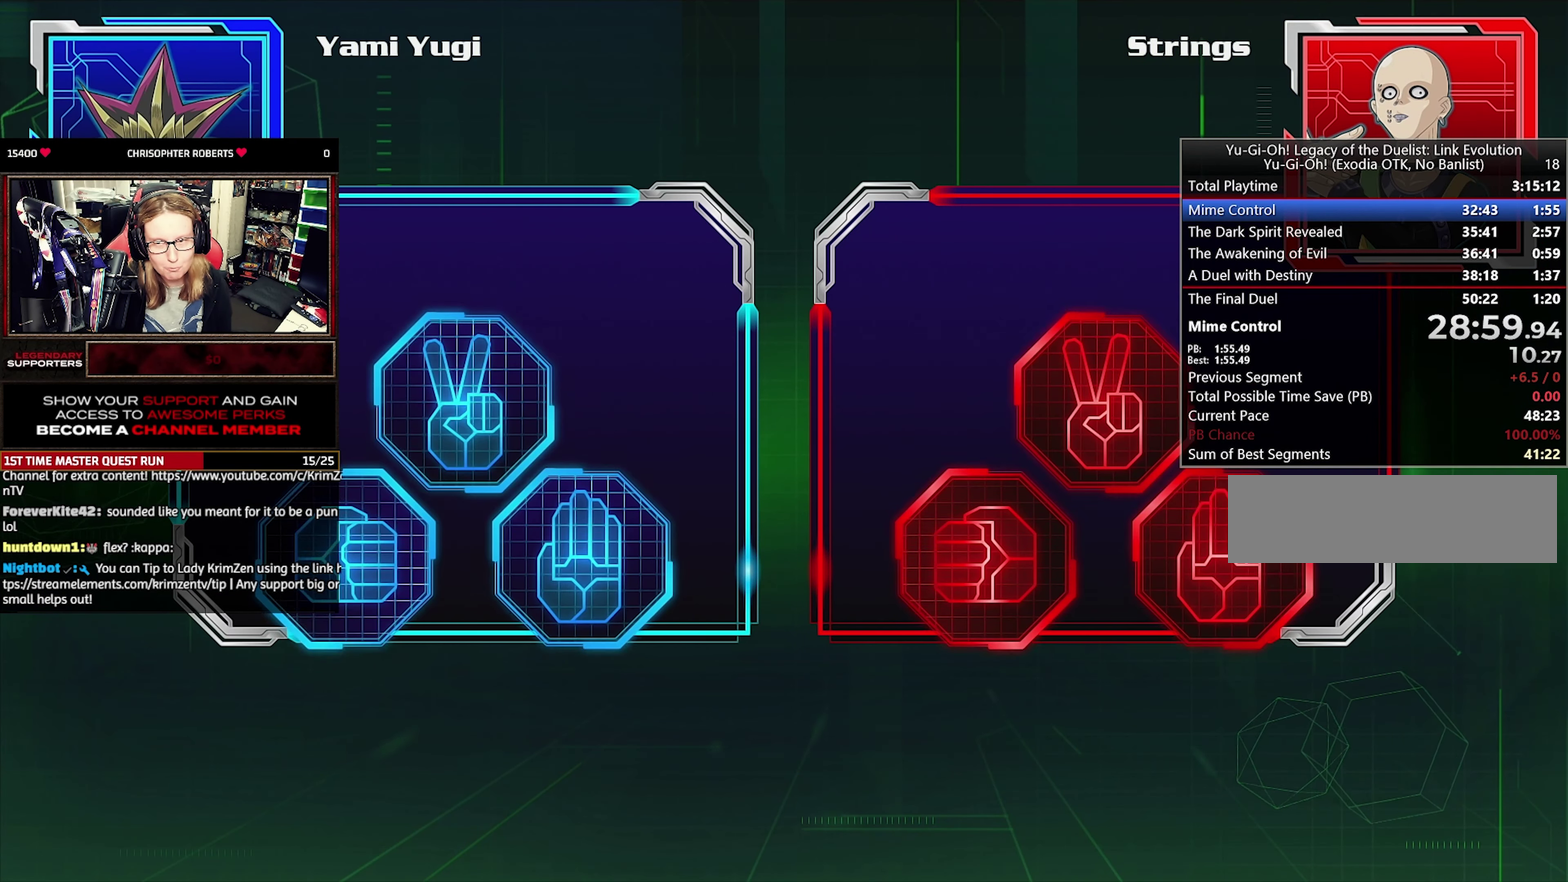
Gameplay with a controller (PlayStation layout); each line is a JSON object with the inputs held at the frame after it. "events" lists button and stick changes between this image and that frame as [ms after this image, input, new state], when the widget could be followed in between. Not read: DPAD_DOWN DPAD_RIGHT DPAD_UP L3 R3.
{"buttons": ["CROSS"], "events": [[116, "CROSS", "down"], [200, "CROSS", "up"], [266, "CROSS", "down"], [366, "CROSS", "up"], [416, "CROSS", "down"]]}
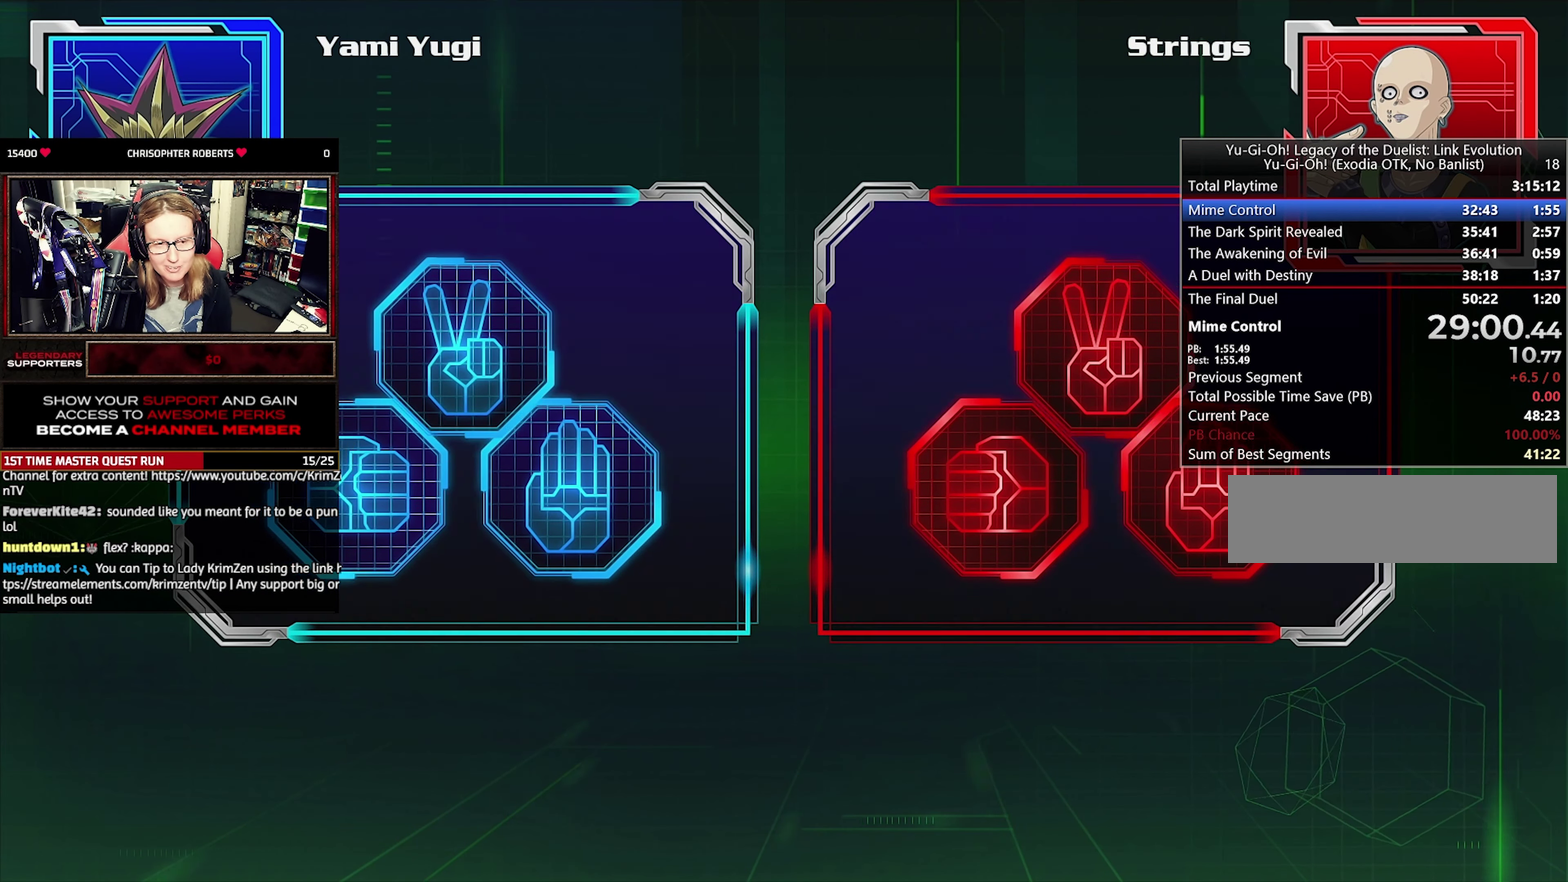
{"buttons": [], "events": [[16, "CROSS", "up"], [66, "CROSS", "down"], [167, "CROSS", "up"]]}
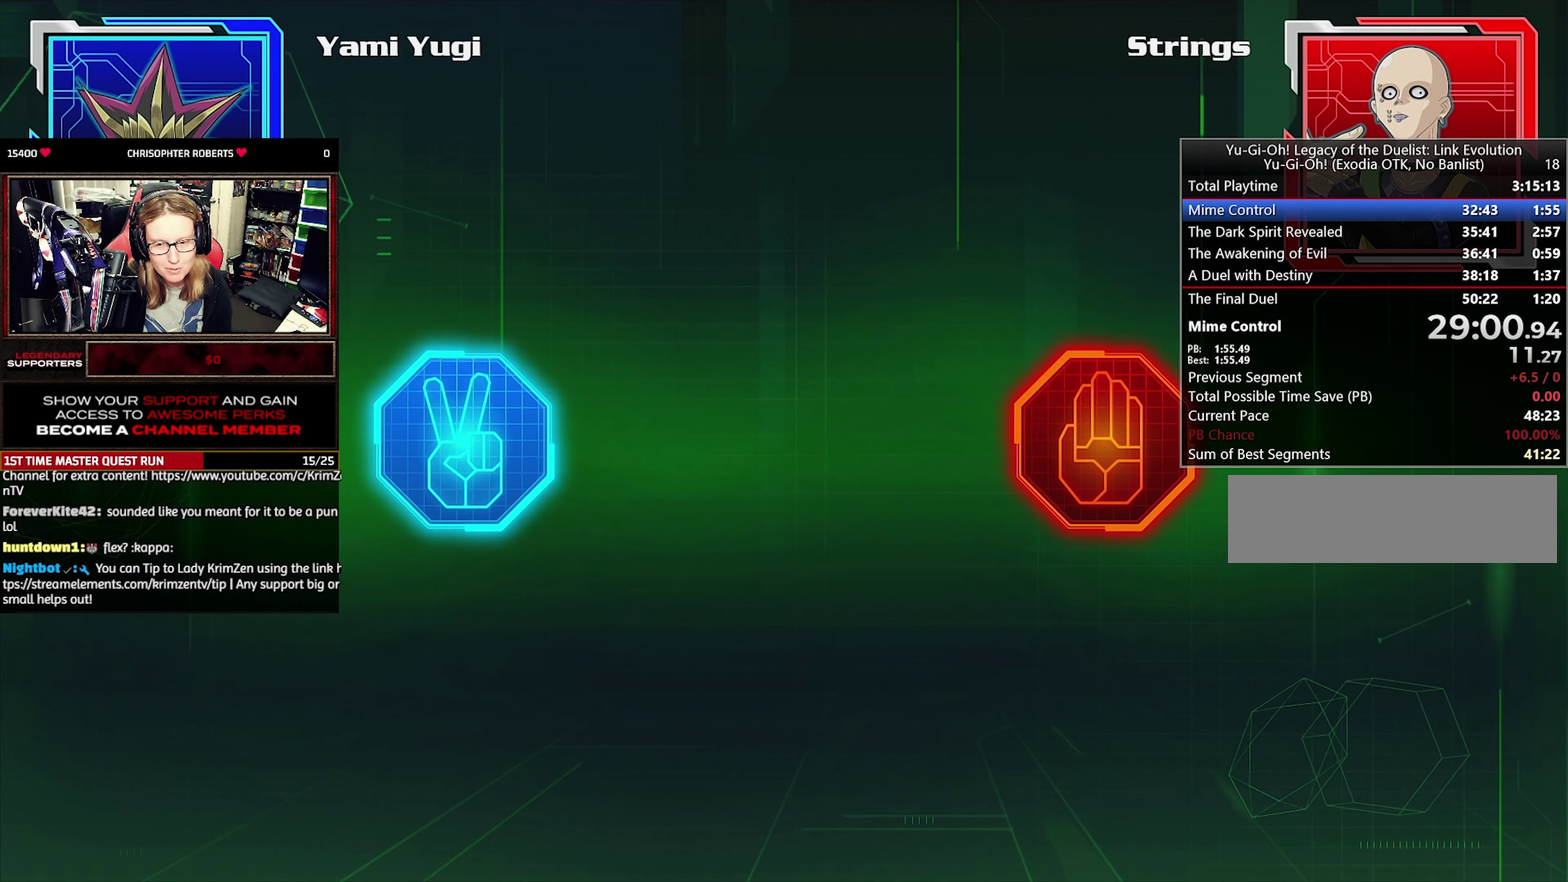
{"buttons": [], "events": []}
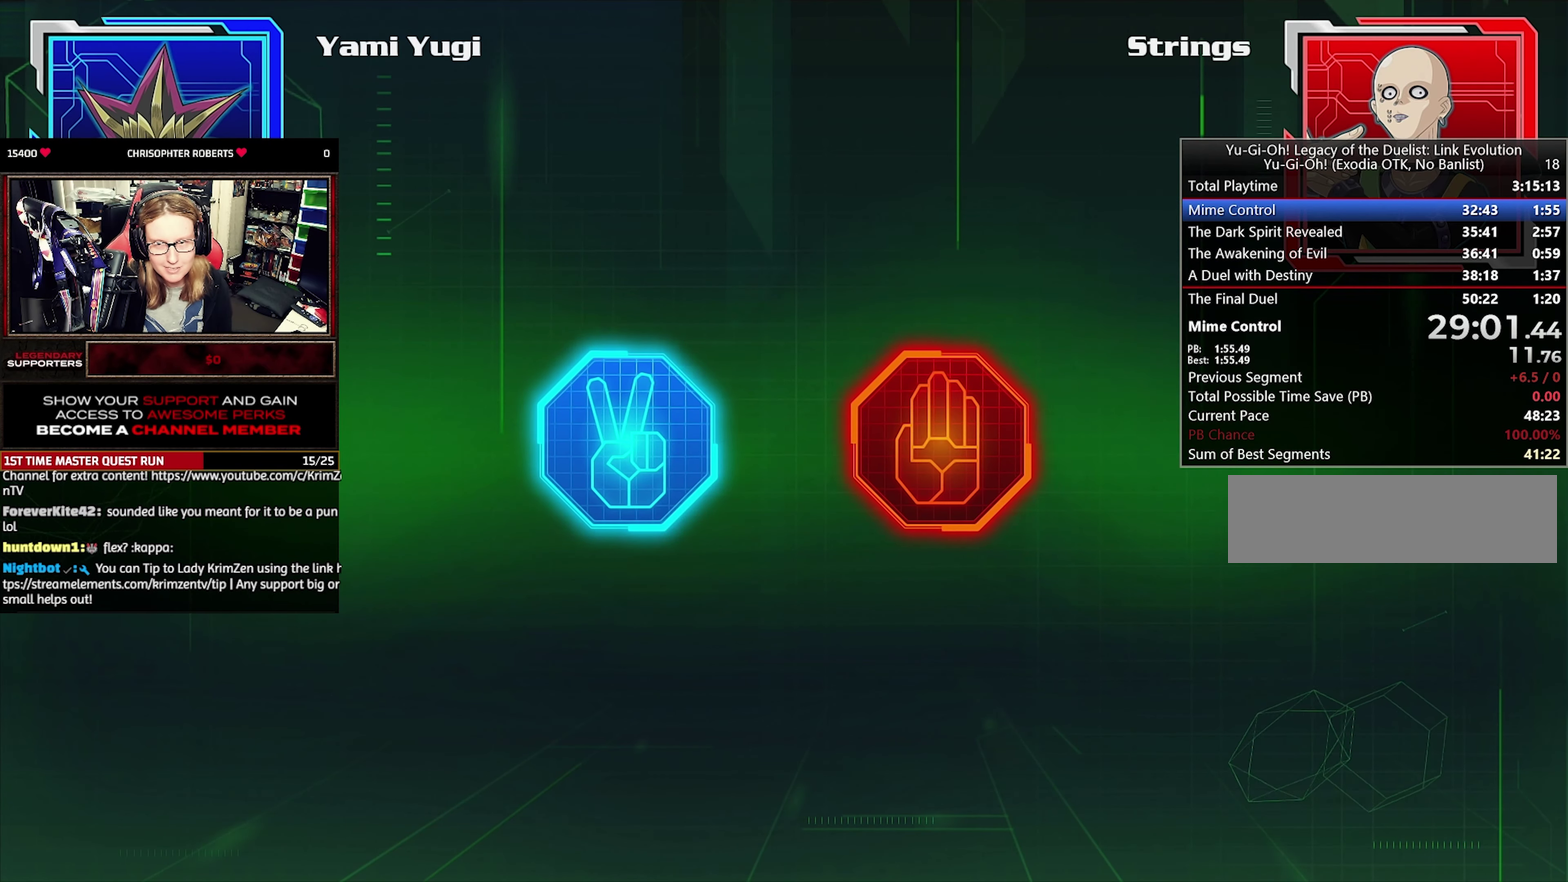
{"buttons": [], "events": []}
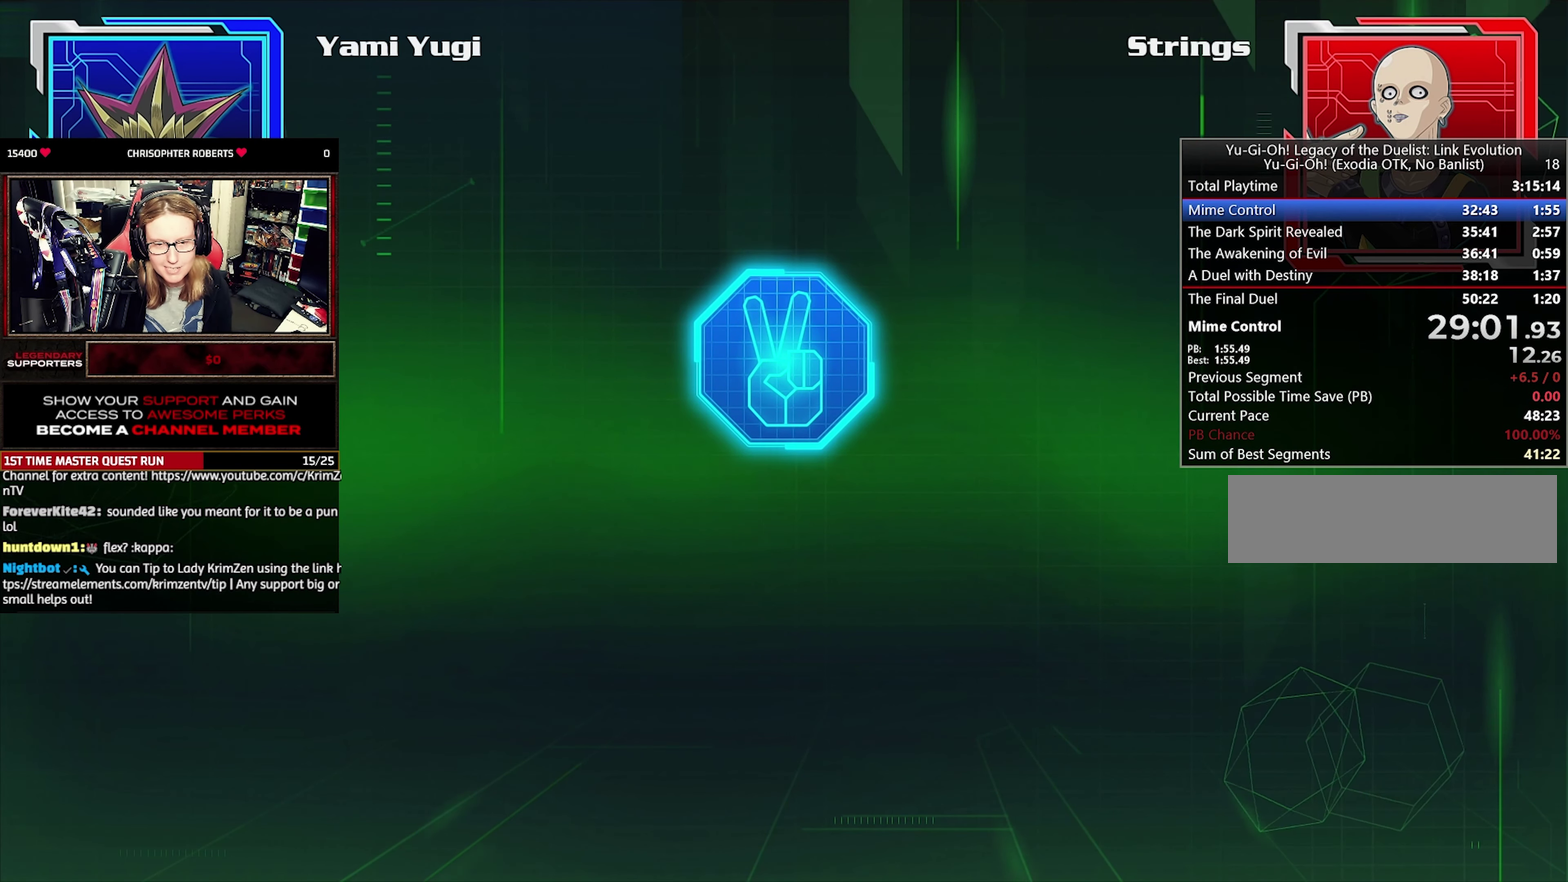
{"buttons": [], "events": []}
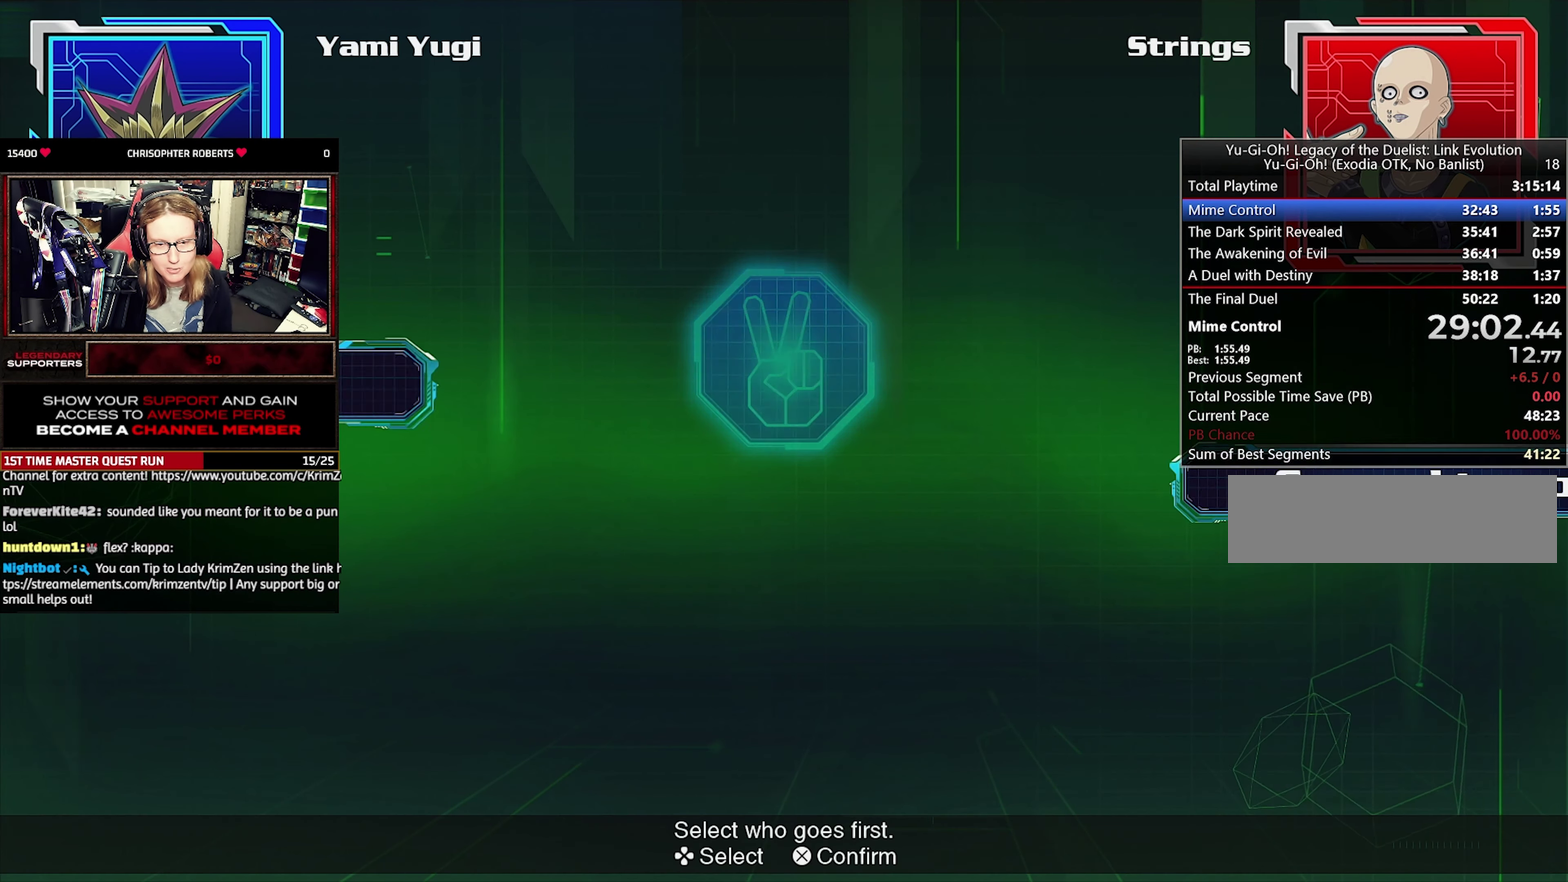
{"buttons": ["CROSS"], "events": [[167, "CROSS", "down"], [233, "CROSS", "up"], [283, "CROSS", "down"], [367, "CROSS", "up"], [417, "CROSS", "down"]]}
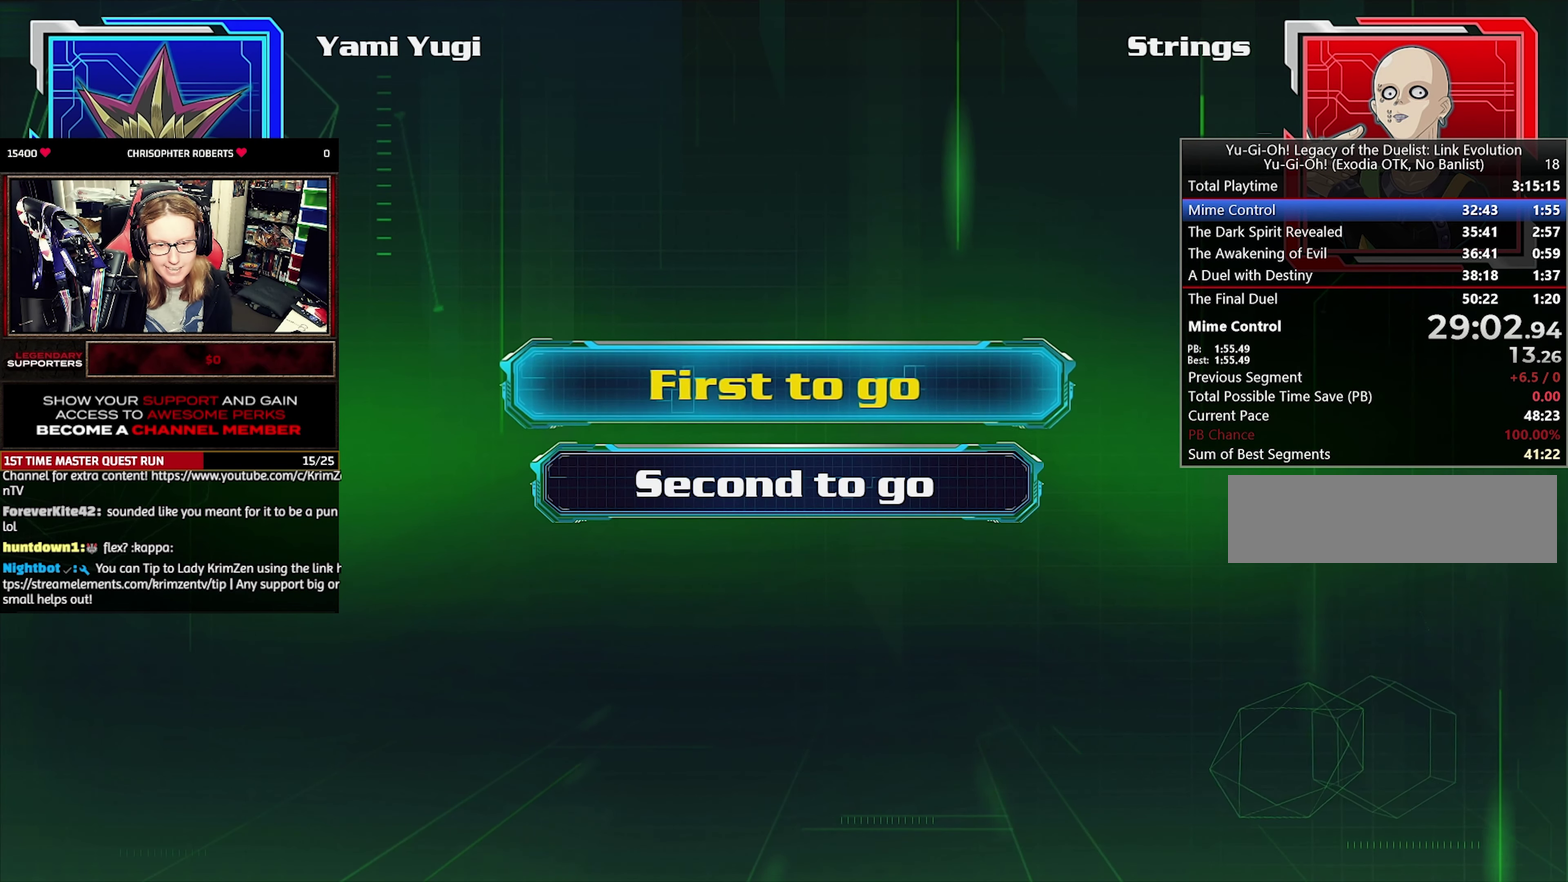
{"buttons": [], "events": [[33, "CROSS", "up"]]}